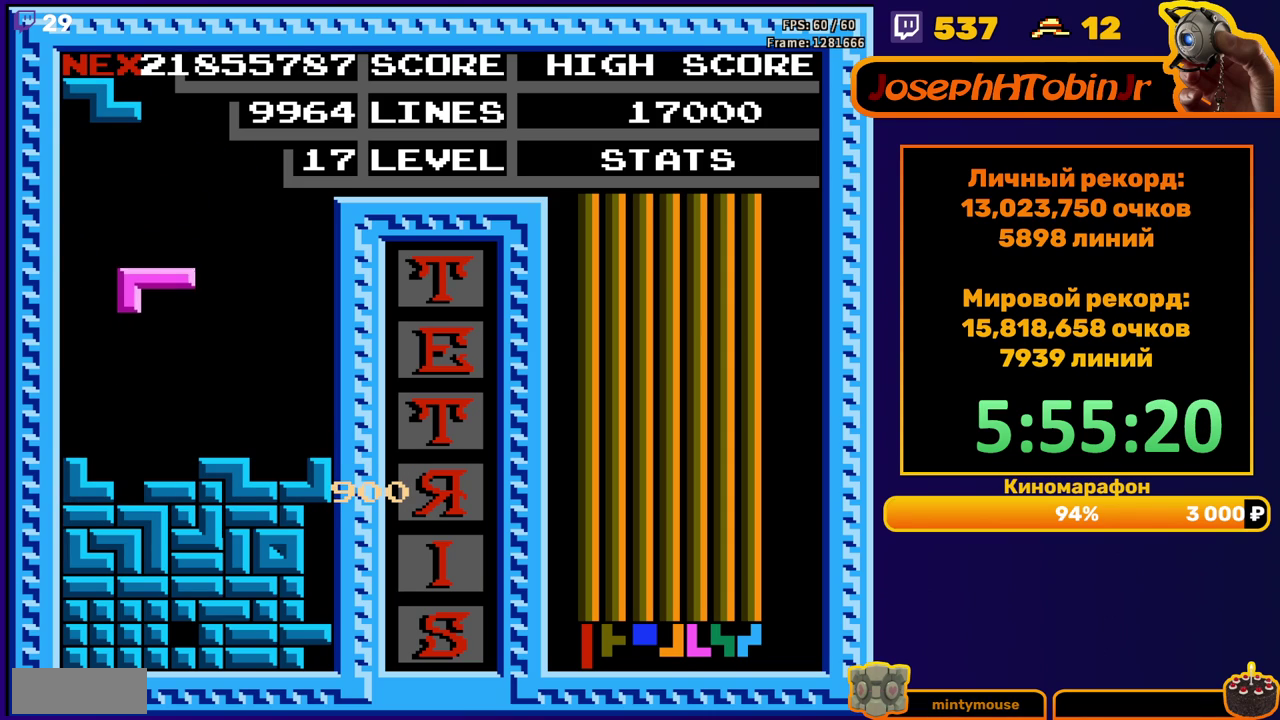
Gameplay with a controller (Nintendo layout); each line is a JSON object with the inputs held at the frame after it. "events" lists button and stick changes between this image and that frame as [ms after this image, input, new state], when the widget could be followed in between. Not read: L3 R3.
{"buttons": [], "events": [[217, "DPAD_DOWN", "up"]]}
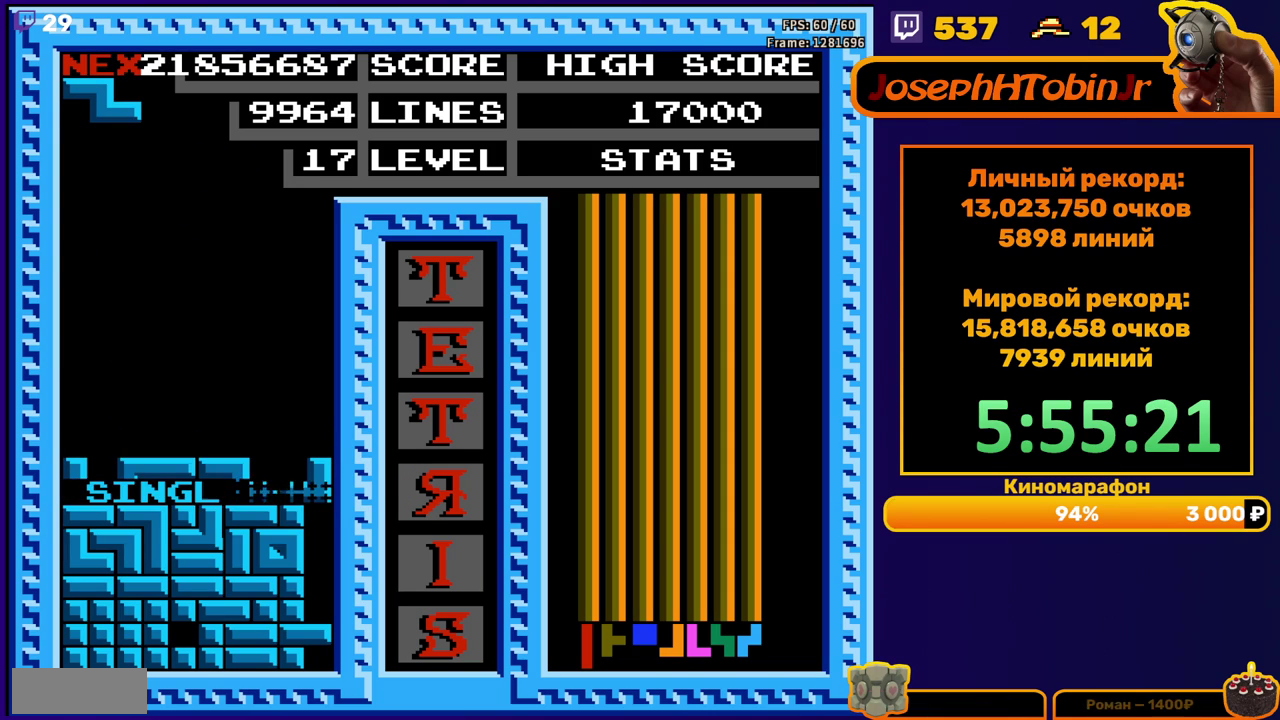
{"buttons": [], "events": [[150, "DPAD_RIGHT", "down"], [233, "DPAD_RIGHT", "up"], [283, "DPAD_RIGHT", "down"], [350, "DPAD_RIGHT", "up"]]}
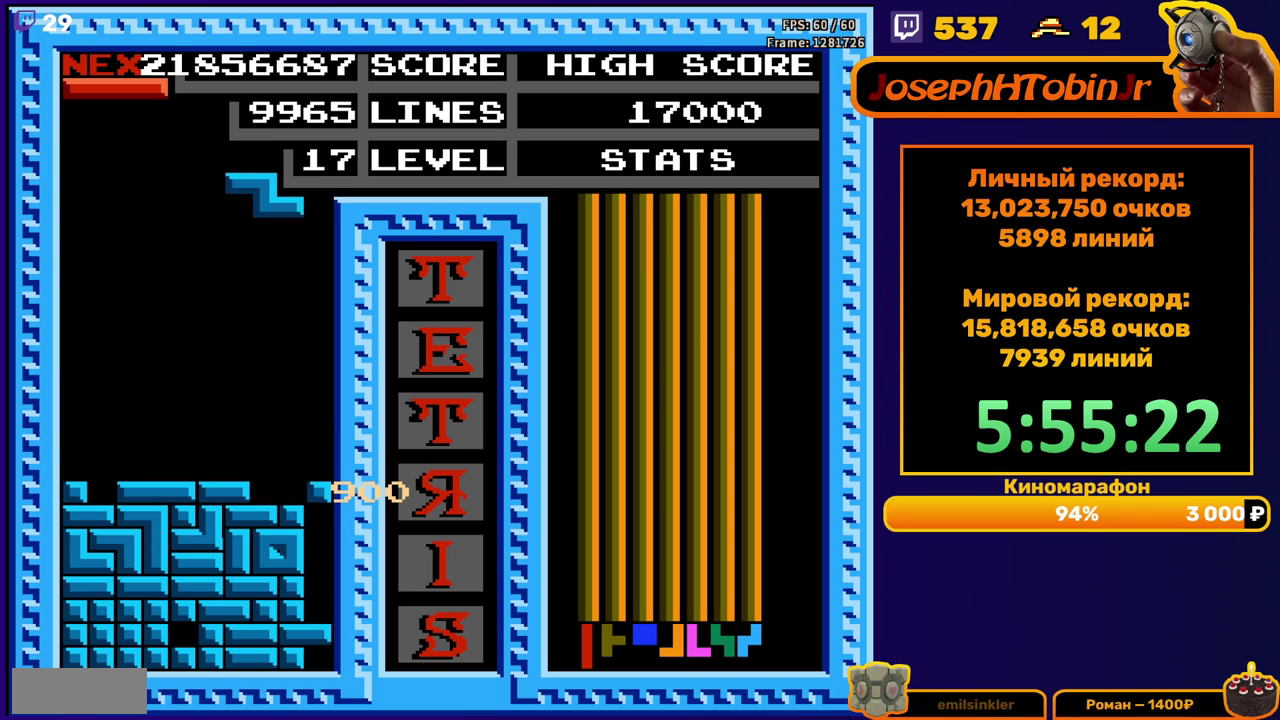
{"buttons": ["B", "DPAD_LEFT"], "events": [[17, "DPAD_DOWN", "down"], [267, "DPAD_DOWN", "up"], [333, "DPAD_LEFT", "down"], [450, "B", "down"]]}
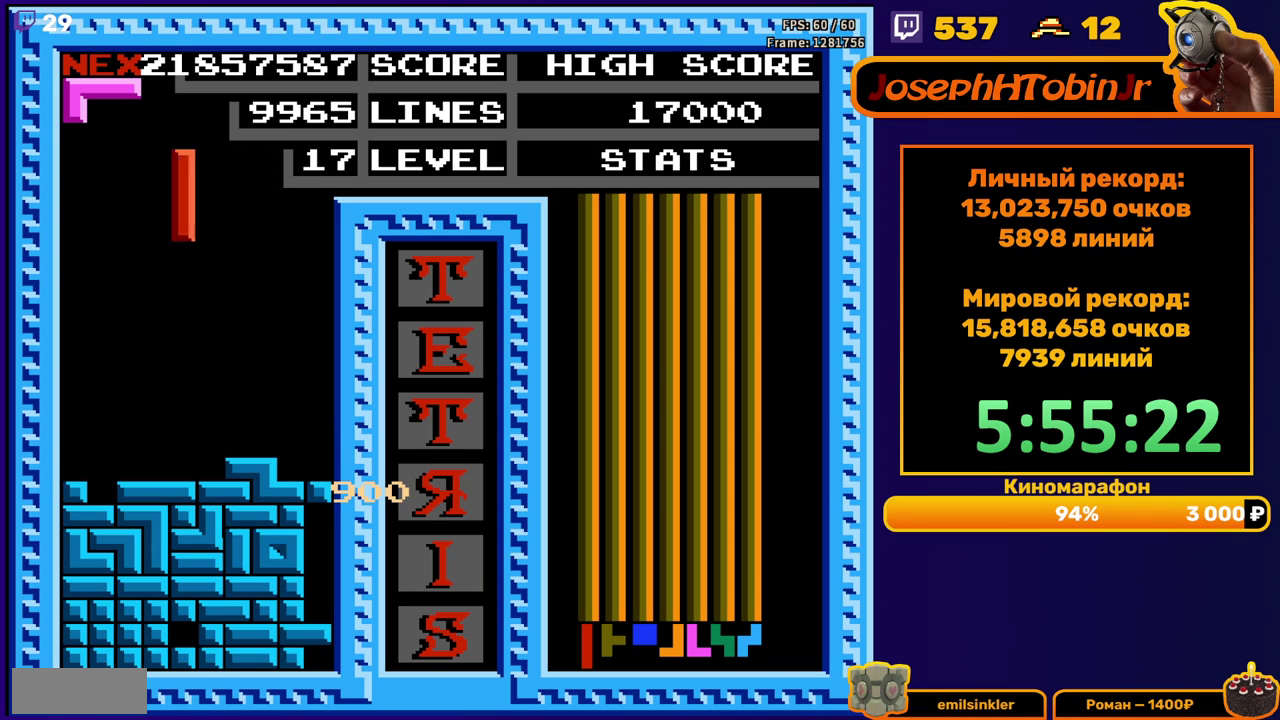
{"buttons": ["DPAD_DOWN"], "events": [[33, "B", "up"], [383, "DPAD_DOWN", "down"], [383, "DPAD_LEFT", "up"]]}
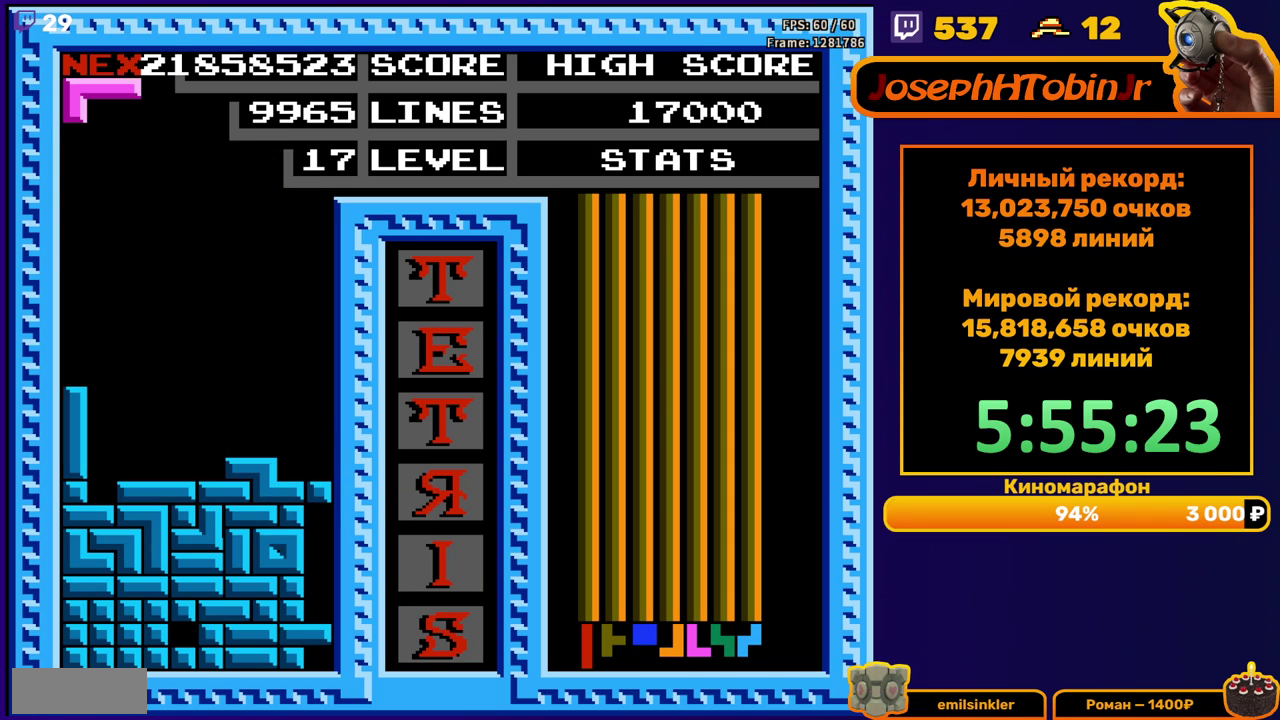
{"buttons": [], "events": [[17, "DPAD_DOWN", "up"], [117, "DPAD_LEFT", "down"], [183, "DPAD_LEFT", "up"], [250, "DPAD_LEFT", "down"], [333, "DPAD_LEFT", "up"], [400, "DPAD_LEFT", "down"], [483, "DPAD_LEFT", "up"]]}
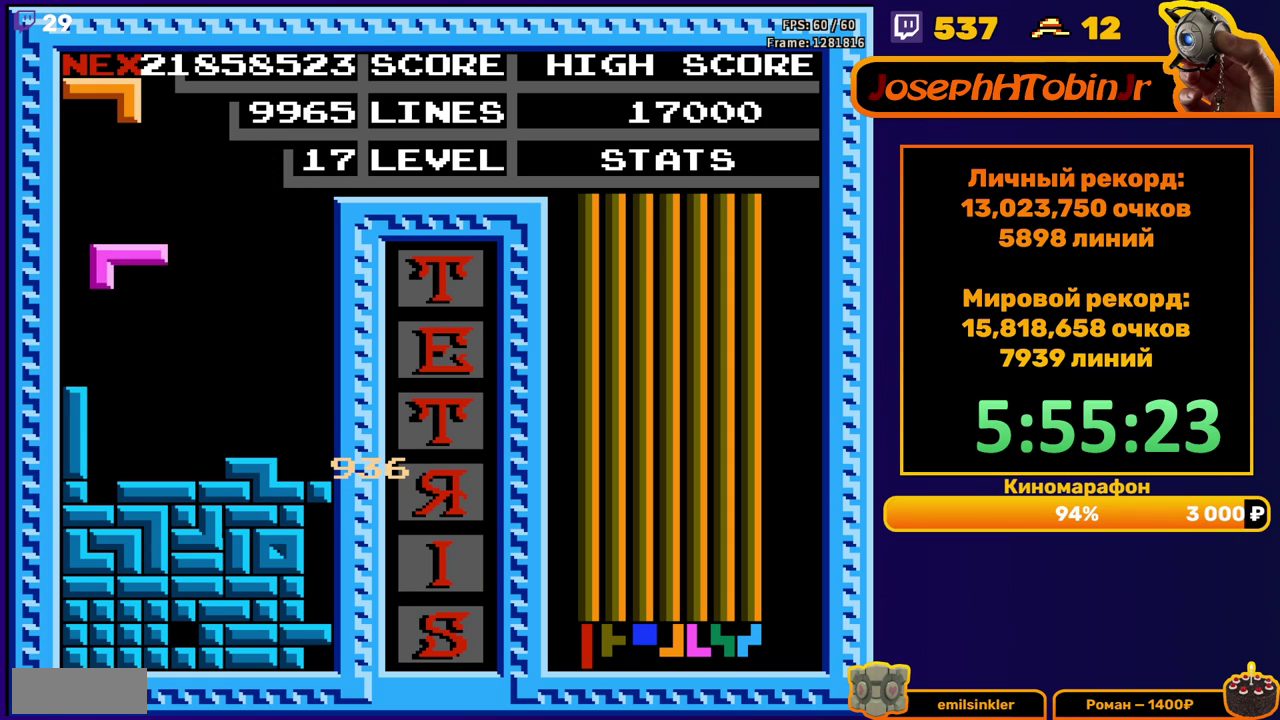
{"buttons": [], "events": [[50, "DPAD_DOWN", "down"], [300, "DPAD_DOWN", "up"]]}
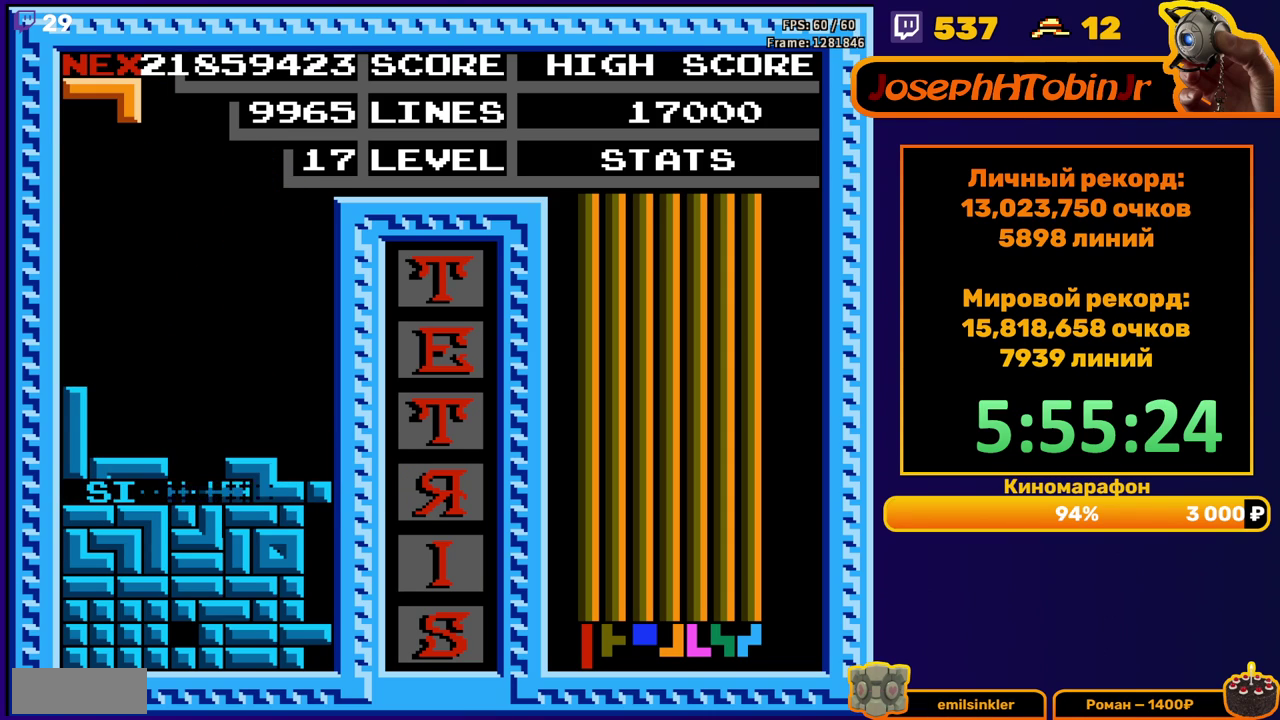
{"buttons": [], "events": [[400, "DPAD_LEFT", "down"], [450, "DPAD_LEFT", "up"]]}
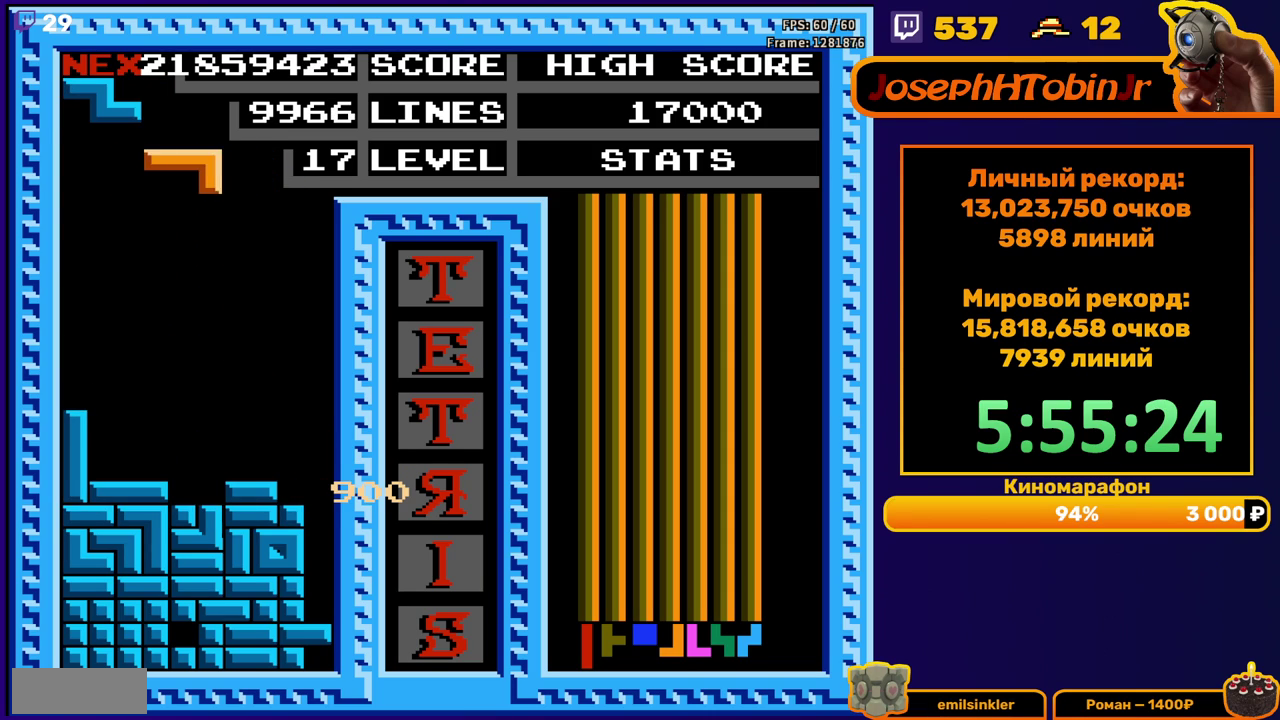
{"buttons": [], "events": [[33, "DPAD_LEFT", "down"], [117, "DPAD_LEFT", "up"], [217, "DPAD_DOWN", "down"], [467, "DPAD_DOWN", "up"]]}
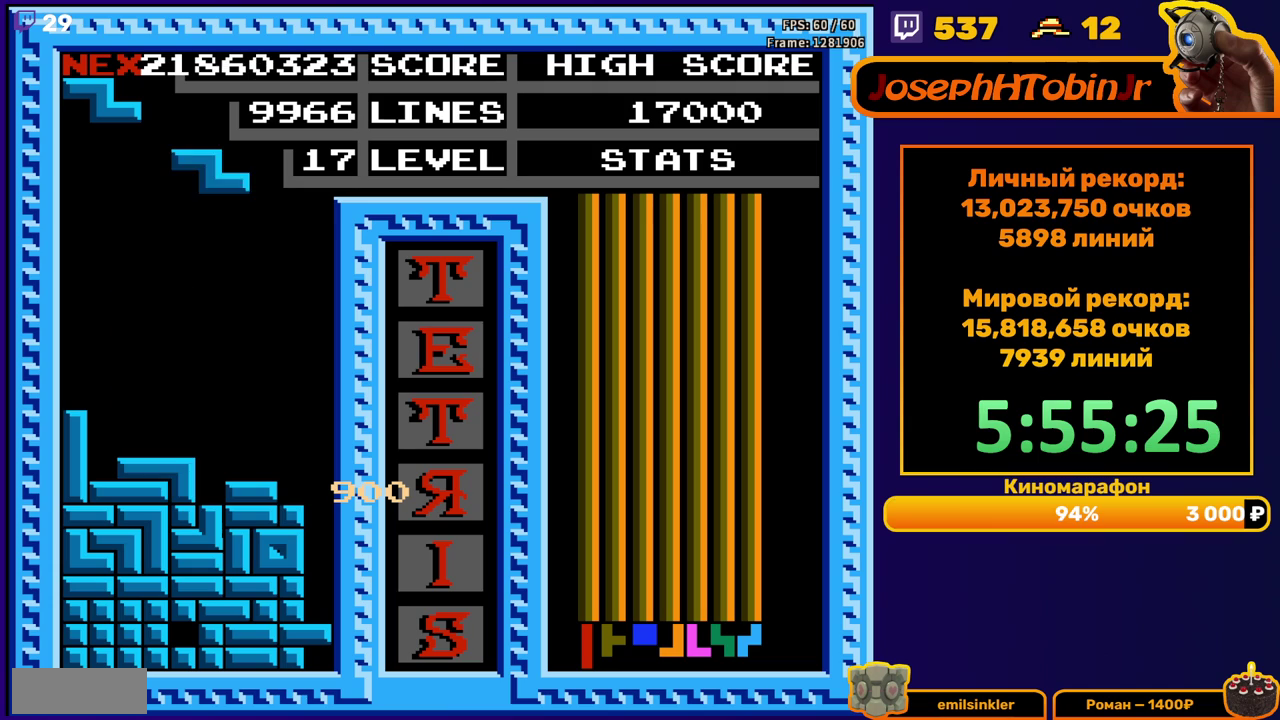
{"buttons": ["DPAD_DOWN"], "events": [[33, "DPAD_LEFT", "down"], [67, "A", "down"], [133, "A", "up"], [350, "DPAD_LEFT", "up"], [433, "DPAD_DOWN", "down"]]}
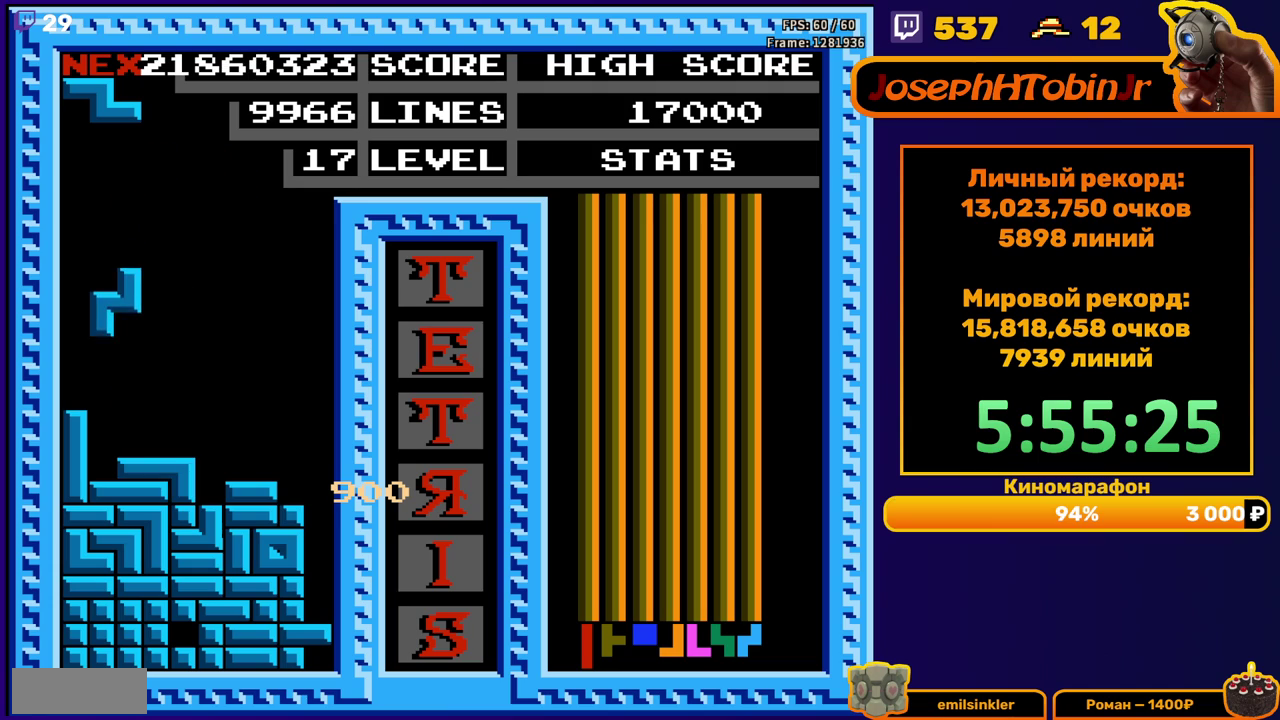
{"buttons": ["DPAD_DOWN"], "events": [[150, "DPAD_DOWN", "up"], [217, "DPAD_RIGHT", "down"], [233, "A", "down"], [300, "DPAD_RIGHT", "up"], [333, "A", "up"], [467, "DPAD_DOWN", "down"]]}
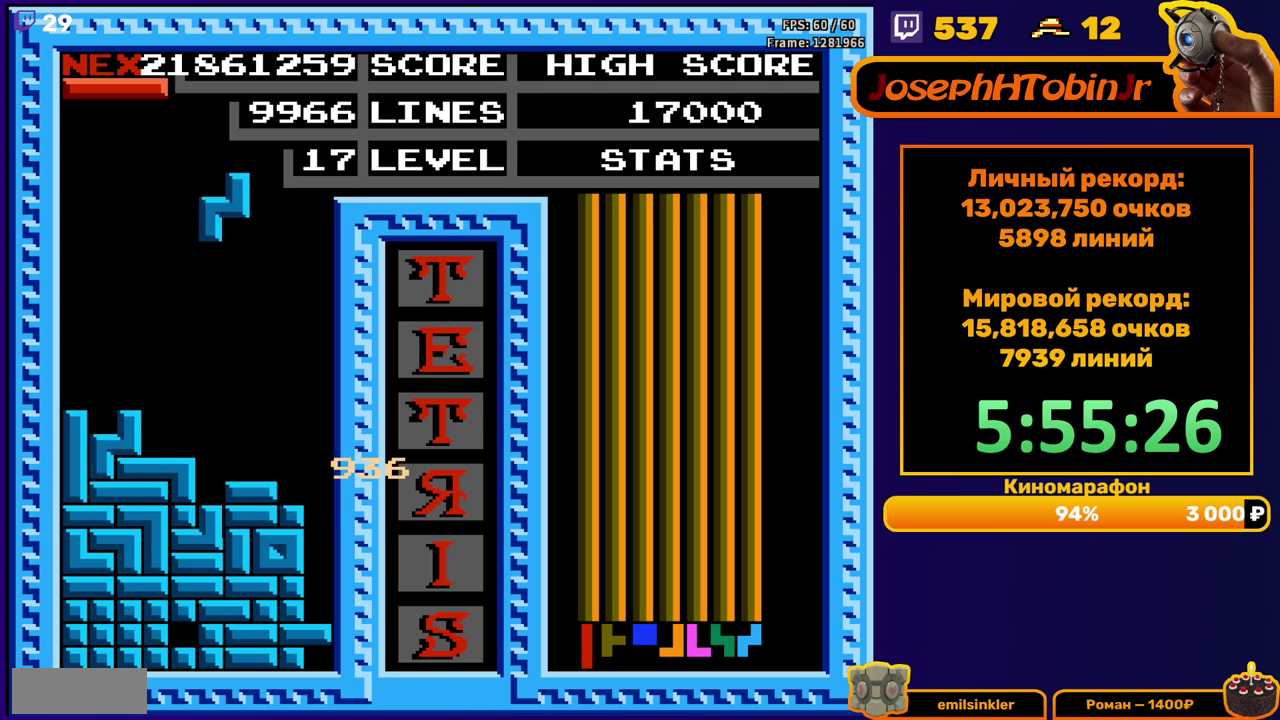
{"buttons": ["DPAD_RIGHT"], "events": [[267, "DPAD_DOWN", "up"], [317, "DPAD_RIGHT", "down"], [350, "A", "down"], [450, "A", "up"]]}
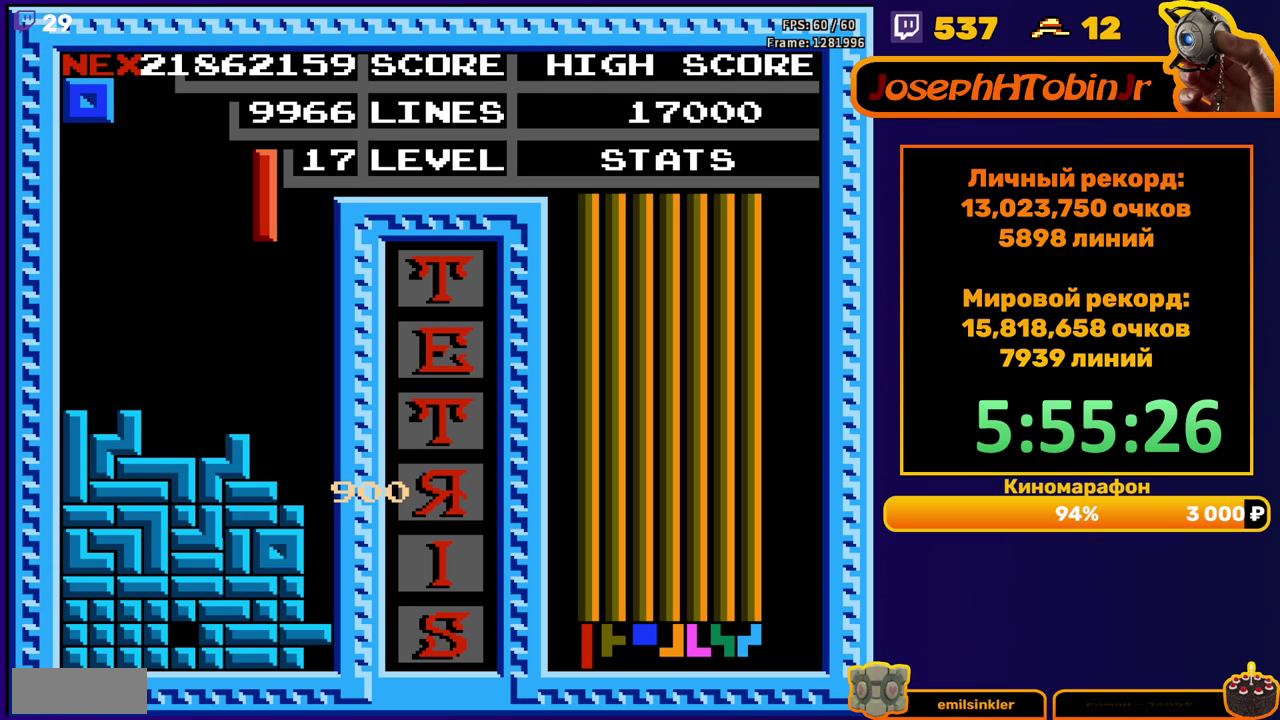
{"buttons": ["DPAD_DOWN"], "events": [[267, "DPAD_RIGHT", "up"], [283, "DPAD_DOWN", "down"]]}
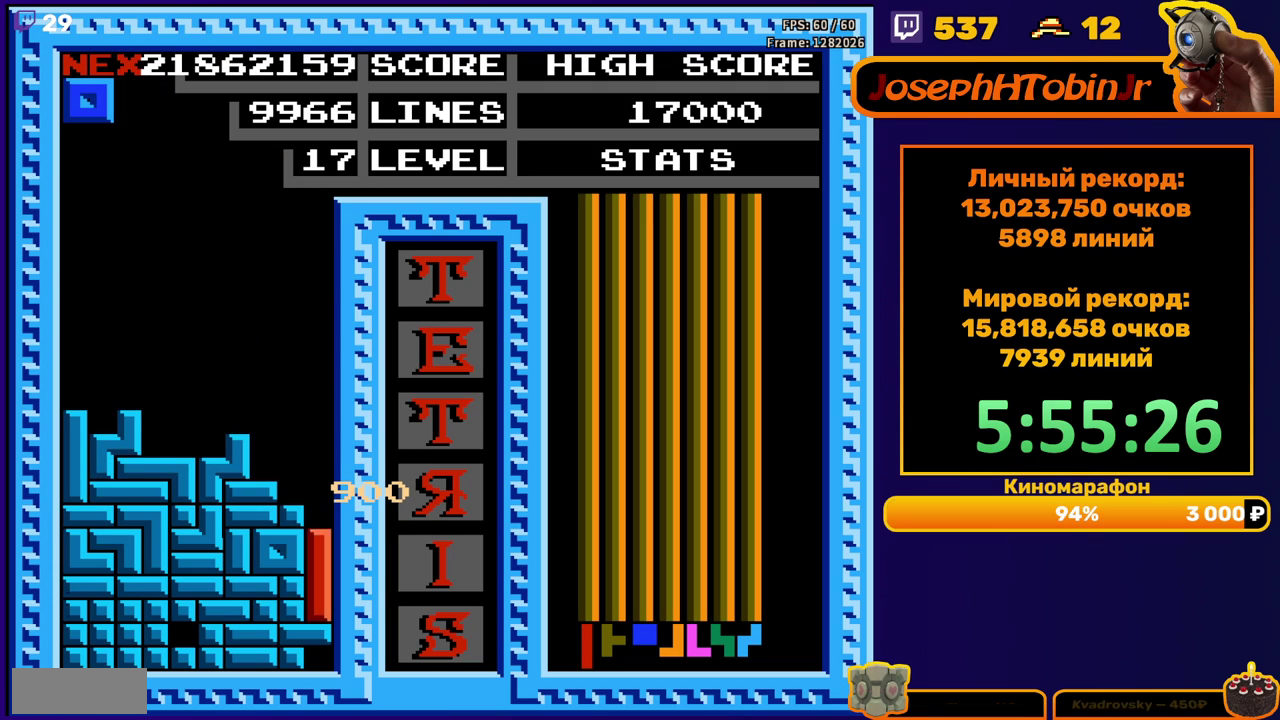
{"buttons": [], "events": [[133, "DPAD_DOWN", "up"]]}
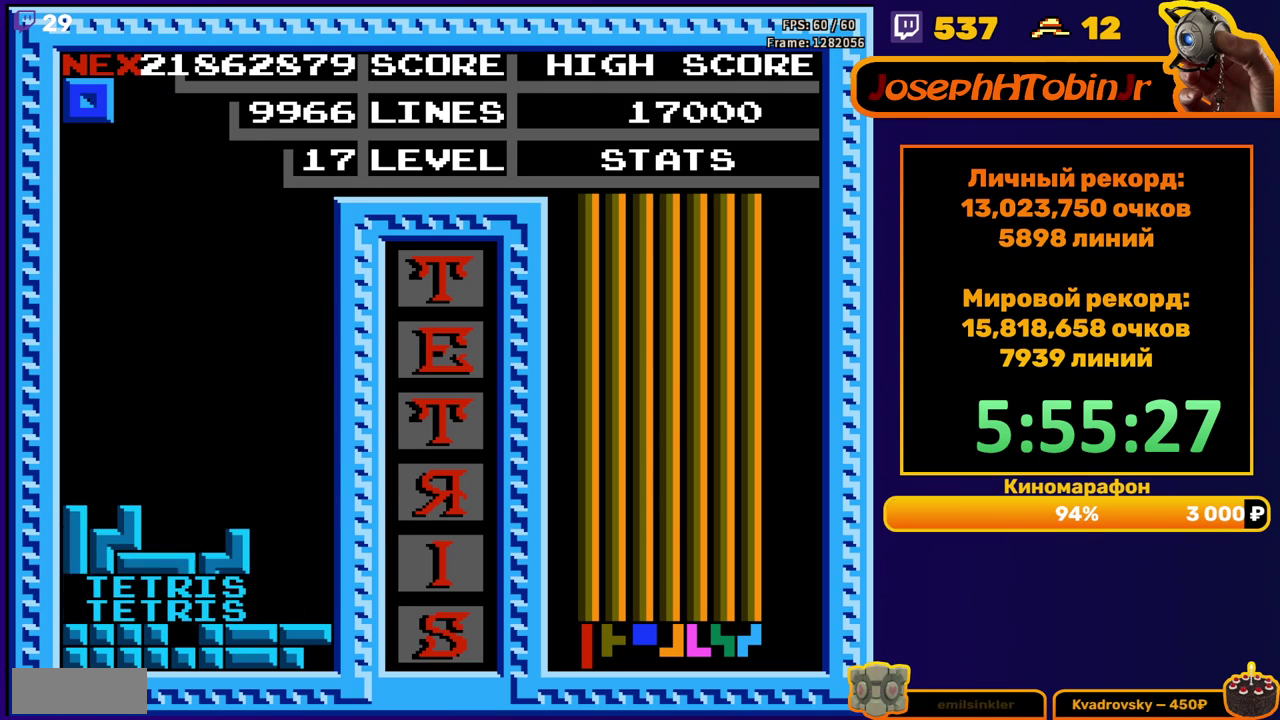
{"buttons": ["DPAD_DOWN"], "events": [[83, "DPAD_LEFT", "down"], [167, "DPAD_LEFT", "up"], [283, "DPAD_DOWN", "down"]]}
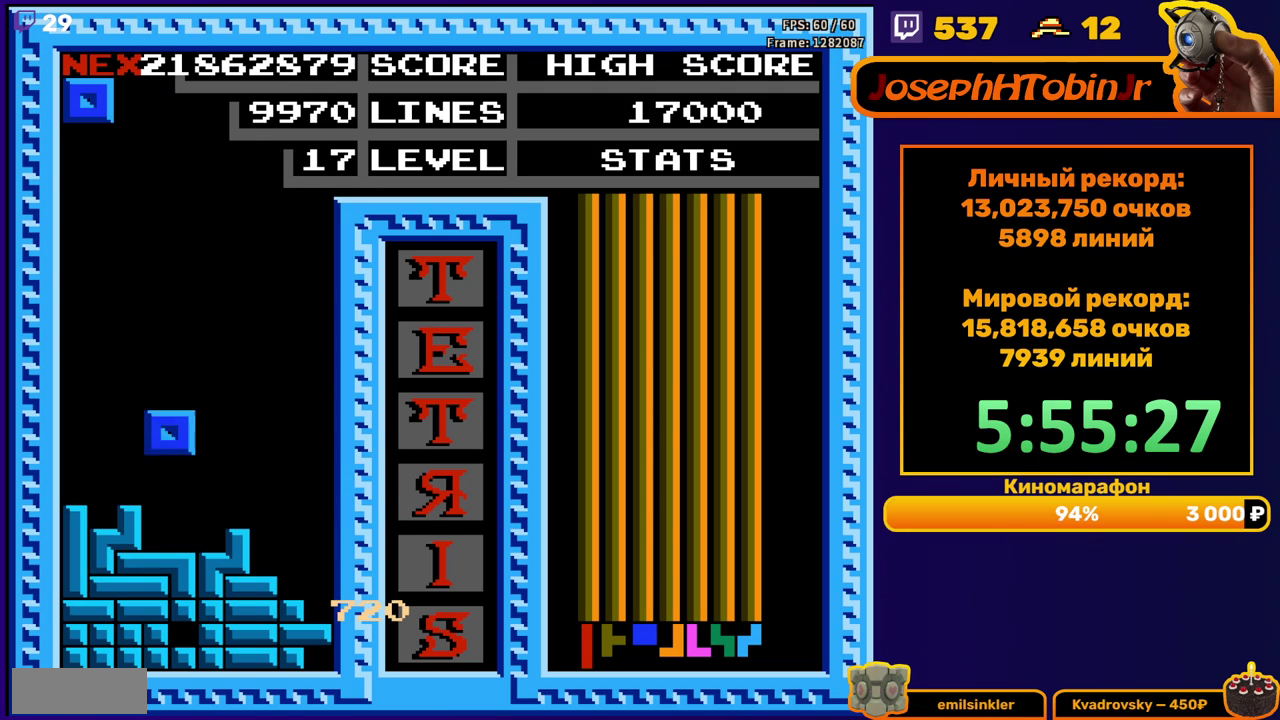
{"buttons": [], "events": [[150, "DPAD_DOWN", "up"], [217, "DPAD_LEFT", "down"], [267, "DPAD_LEFT", "up"], [350, "DPAD_LEFT", "down"], [433, "DPAD_LEFT", "up"]]}
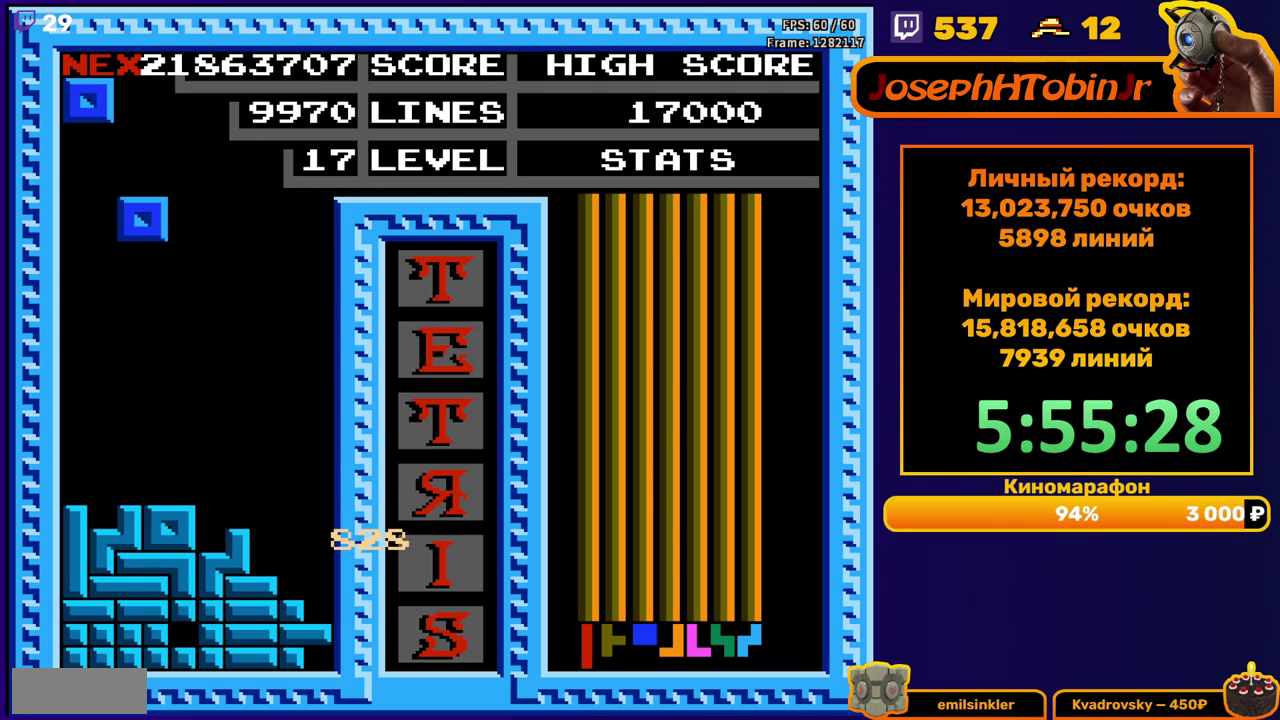
{"buttons": [], "events": [[33, "DPAD_DOWN", "down"], [317, "DPAD_DOWN", "up"], [383, "DPAD_LEFT", "down"], [467, "DPAD_LEFT", "up"]]}
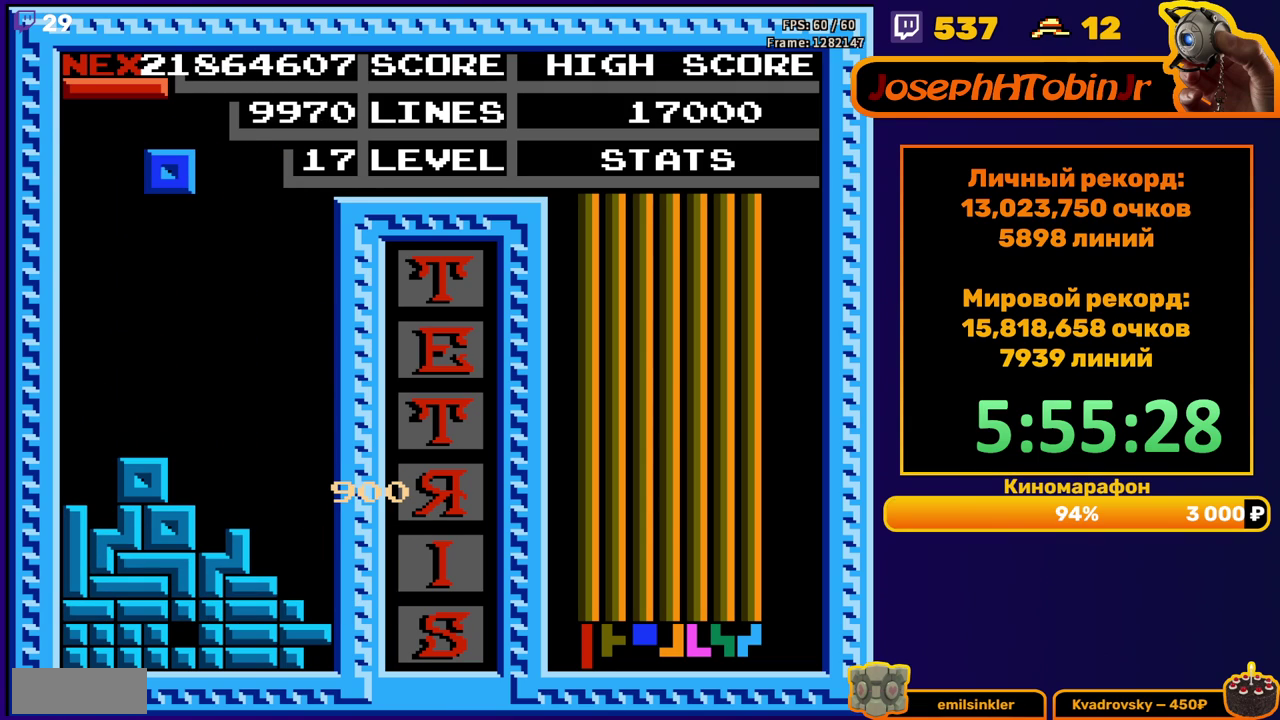
{"buttons": [], "events": [[17, "DPAD_LEFT", "down"], [100, "DPAD_LEFT", "up"], [200, "DPAD_DOWN", "down"], [417, "DPAD_DOWN", "up"]]}
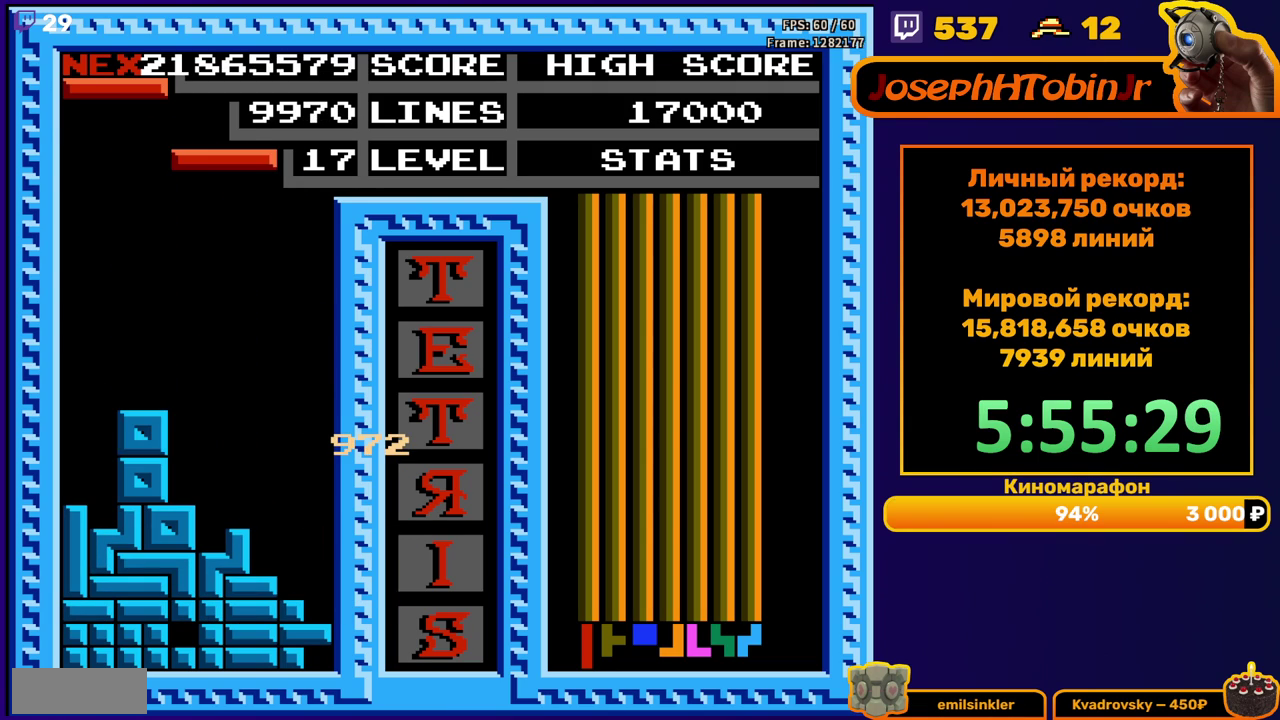
{"buttons": [], "events": [[83, "DPAD_RIGHT", "down"], [250, "B", "down"], [350, "B", "up"], [500, "DPAD_RIGHT", "up"]]}
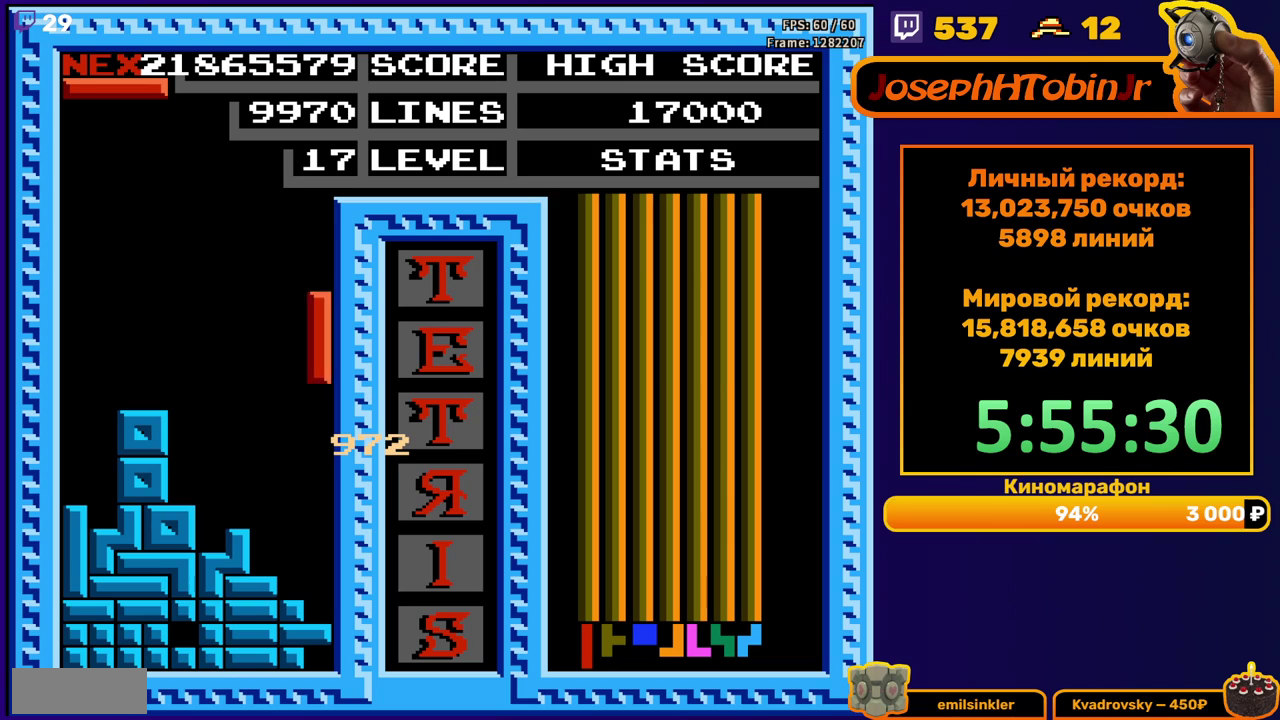
{"buttons": [], "events": [[17, "DPAD_DOWN", "down"], [300, "DPAD_DOWN", "up"]]}
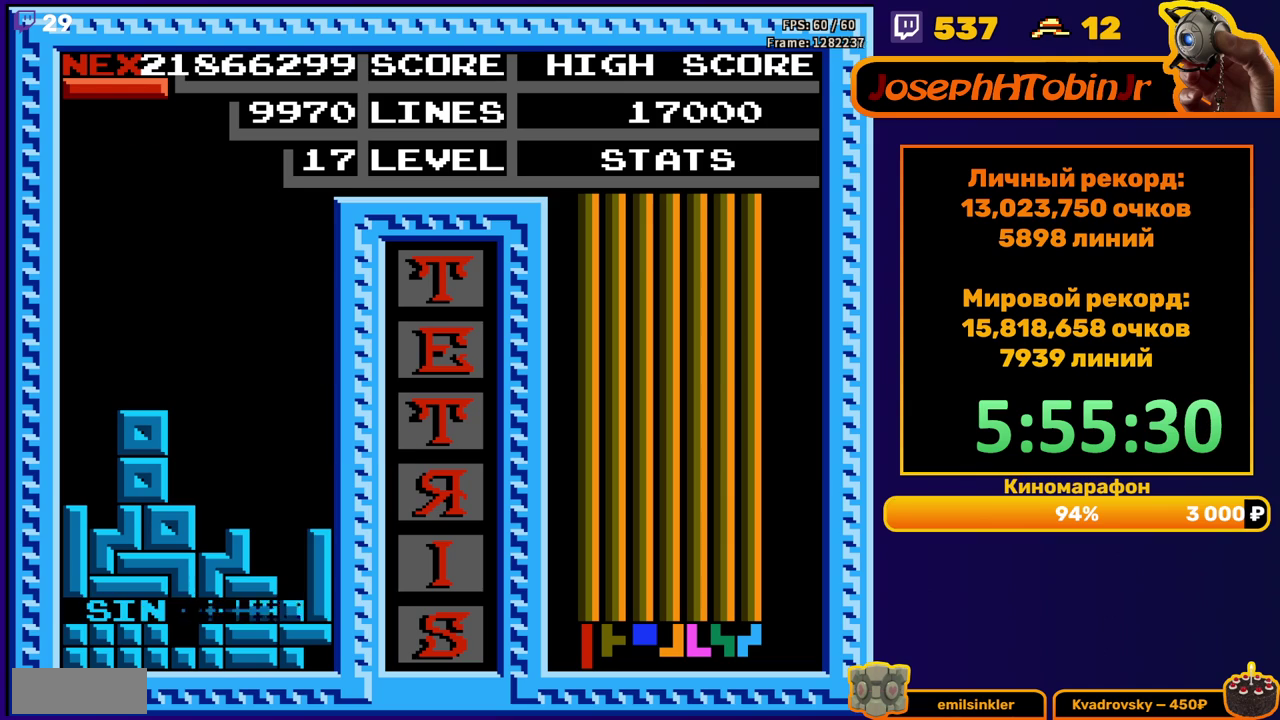
{"buttons": ["DPAD_RIGHT"], "events": [[283, "DPAD_RIGHT", "down"], [433, "B", "down"], [483, "B", "up"]]}
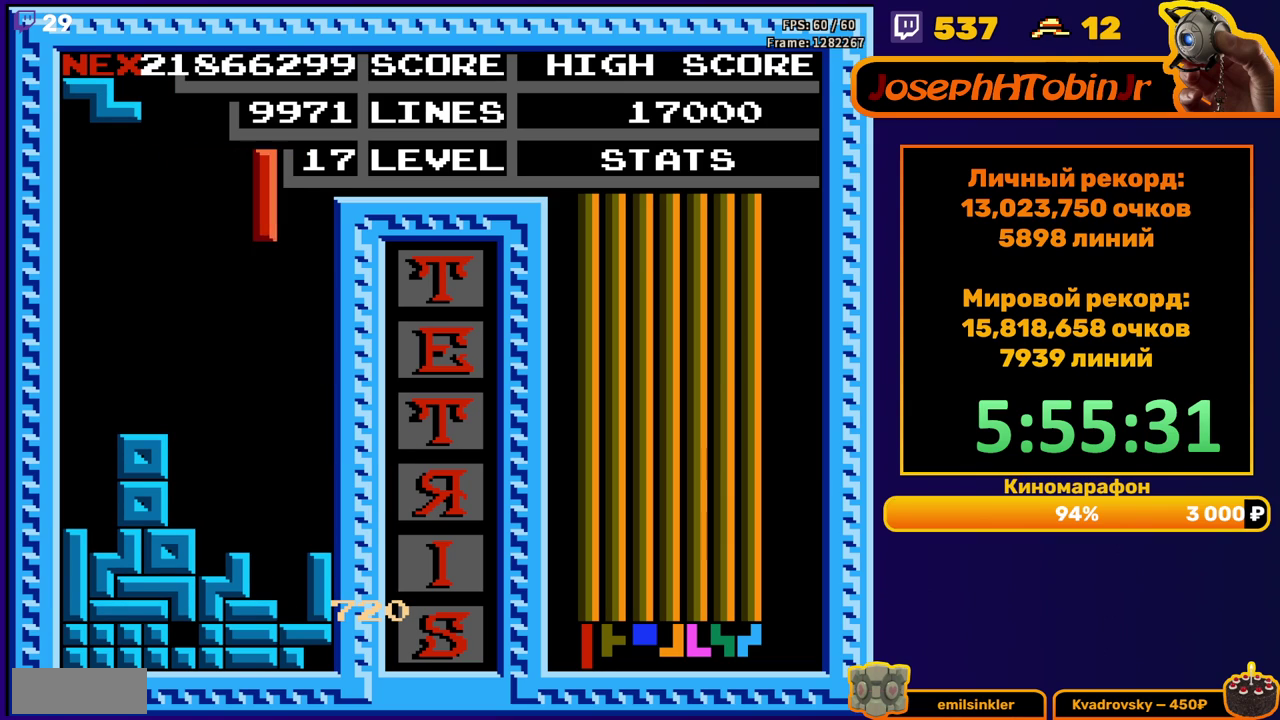
{"buttons": ["DPAD_RIGHT"], "events": [[150, "DPAD_RIGHT", "up"], [433, "DPAD_RIGHT", "down"]]}
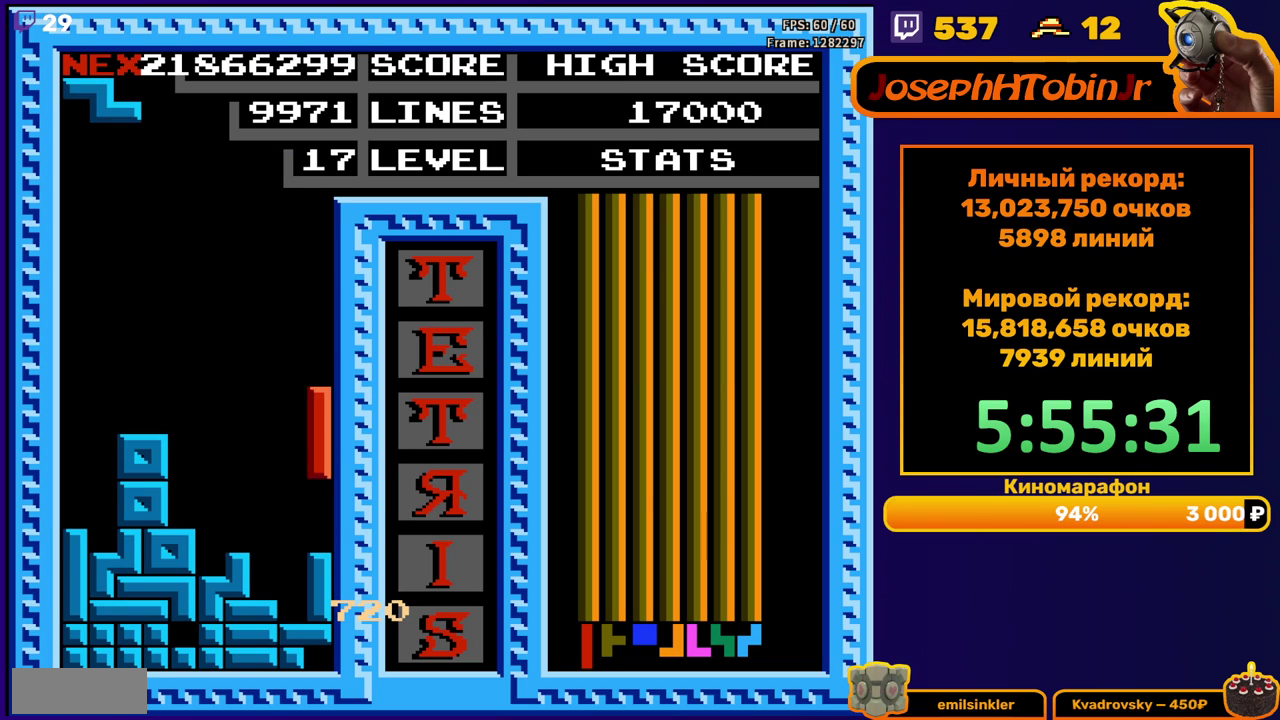
{"buttons": [], "events": [[133, "DPAD_RIGHT", "up"], [183, "DPAD_DOWN", "down"], [250, "DPAD_DOWN", "up"]]}
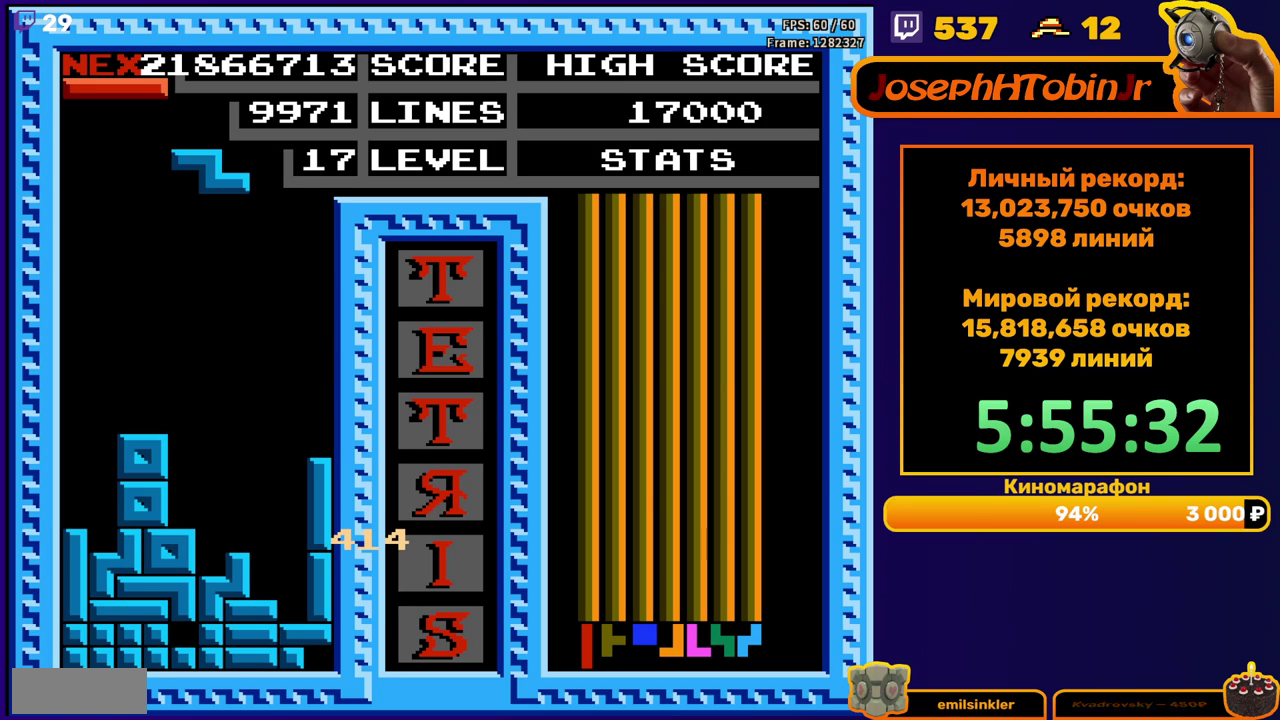
{"buttons": ["DPAD_DOWN"], "events": [[33, "DPAD_RIGHT", "down"], [117, "DPAD_RIGHT", "up"], [133, "A", "down"], [200, "A", "up"], [317, "DPAD_DOWN", "down"]]}
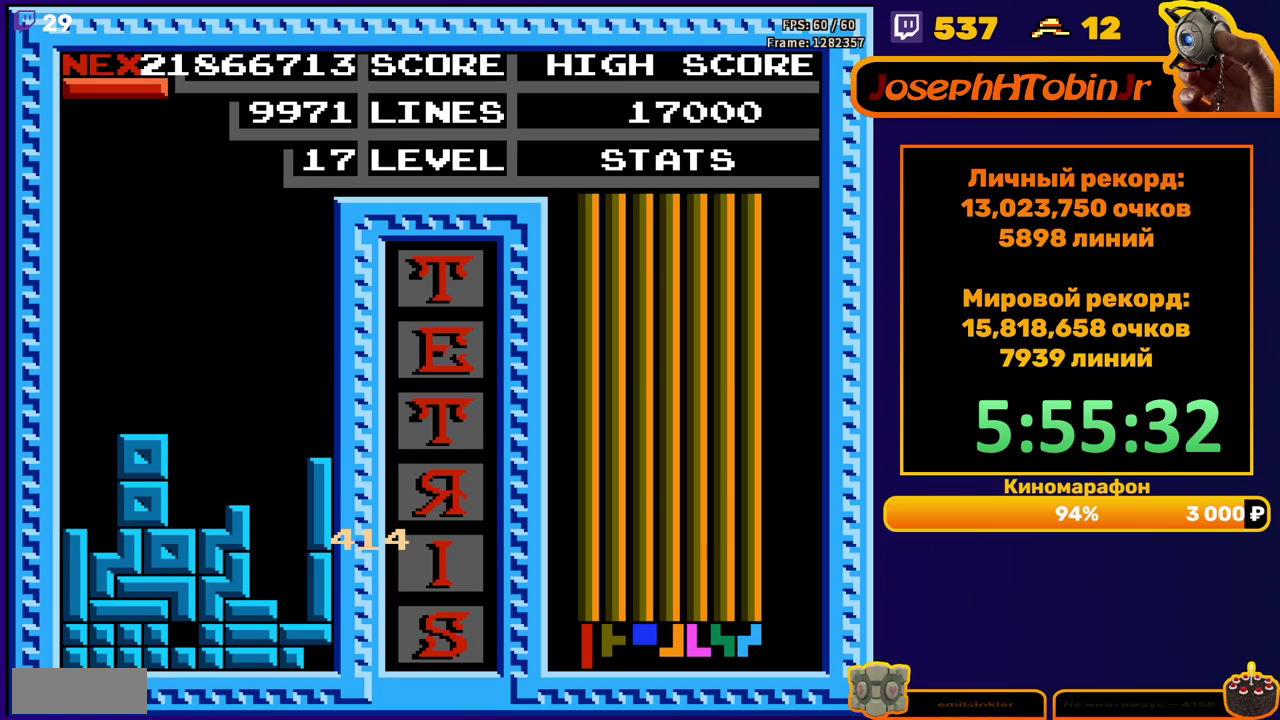
{"buttons": [], "events": [[50, "DPAD_DOWN", "up"], [183, "DPAD_RIGHT", "down"], [267, "B", "down"], [350, "B", "up"], [400, "DPAD_RIGHT", "up"]]}
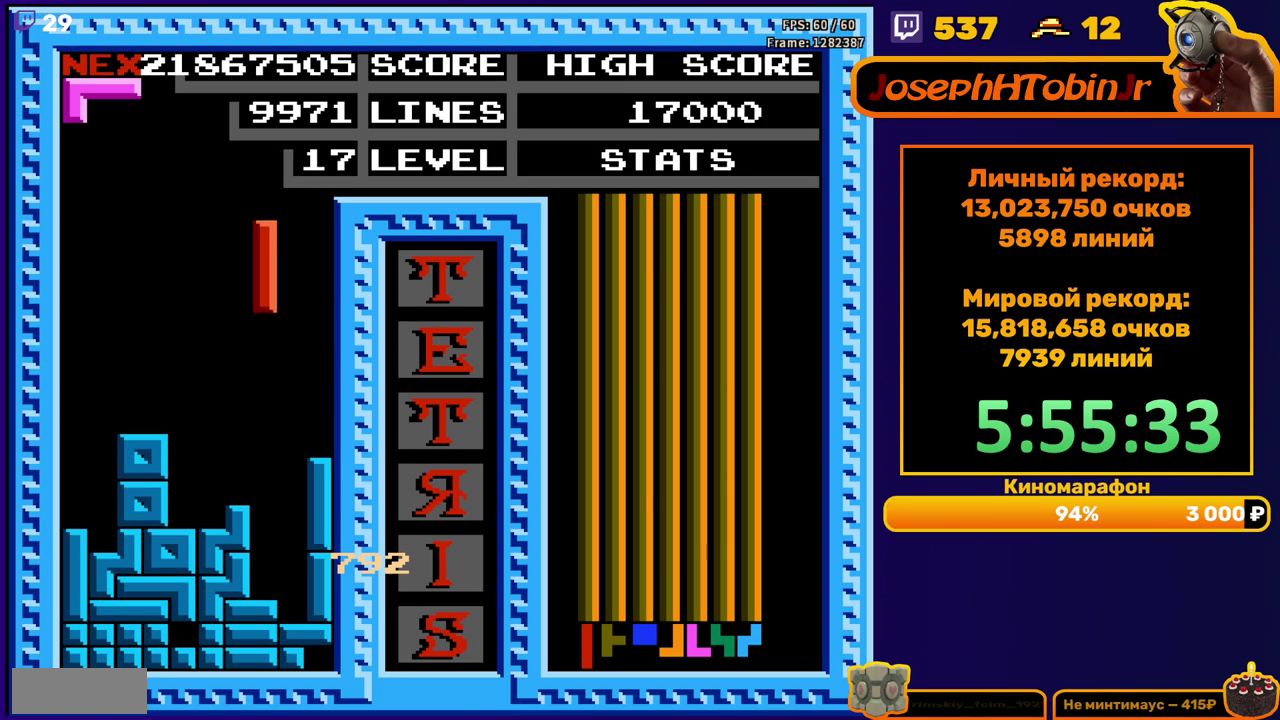
{"buttons": ["DPAD_DOWN"], "events": [[183, "DPAD_RIGHT", "down"], [283, "DPAD_RIGHT", "up"], [367, "DPAD_DOWN", "down"]]}
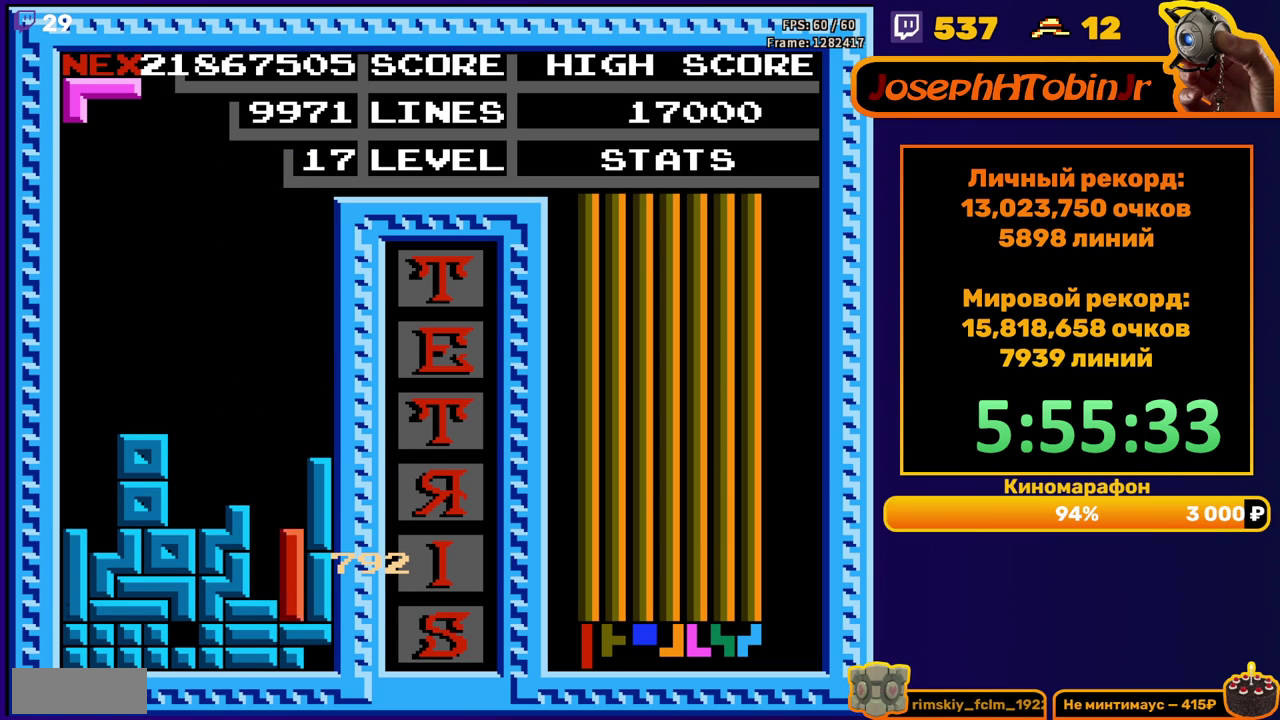
{"buttons": [], "events": [[117, "DPAD_DOWN", "up"]]}
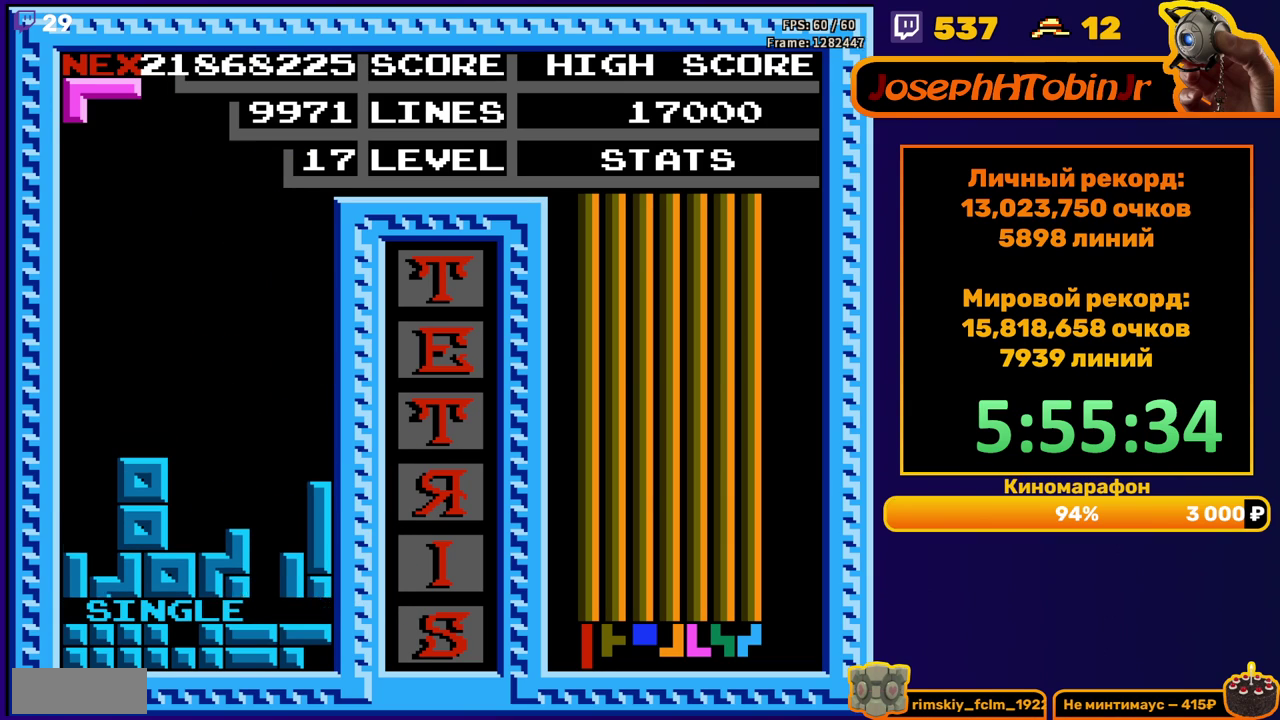
{"buttons": ["DPAD_DOWN"], "events": [[100, "B", "down"], [200, "B", "up"], [367, "DPAD_DOWN", "down"]]}
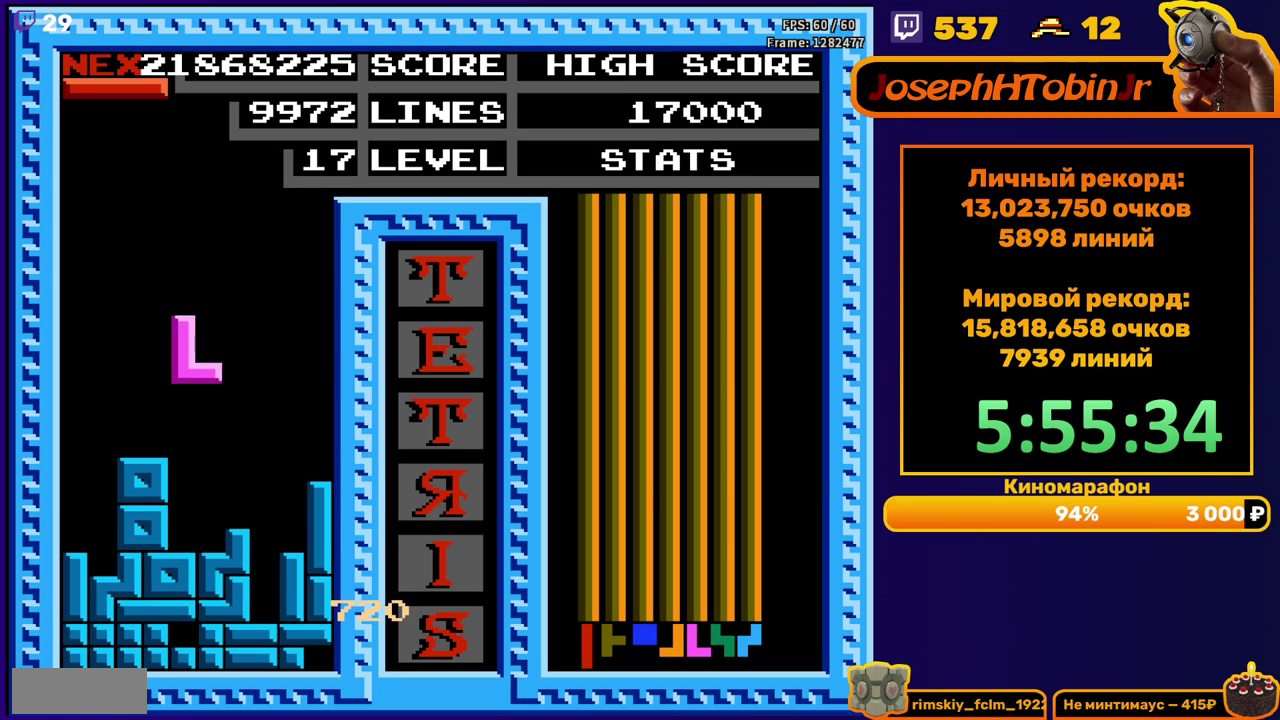
{"buttons": [], "events": [[150, "DPAD_DOWN", "up"], [233, "DPAD_RIGHT", "down"], [250, "B", "down"], [300, "DPAD_RIGHT", "up"], [350, "B", "up"], [350, "DPAD_RIGHT", "down"], [433, "DPAD_RIGHT", "up"]]}
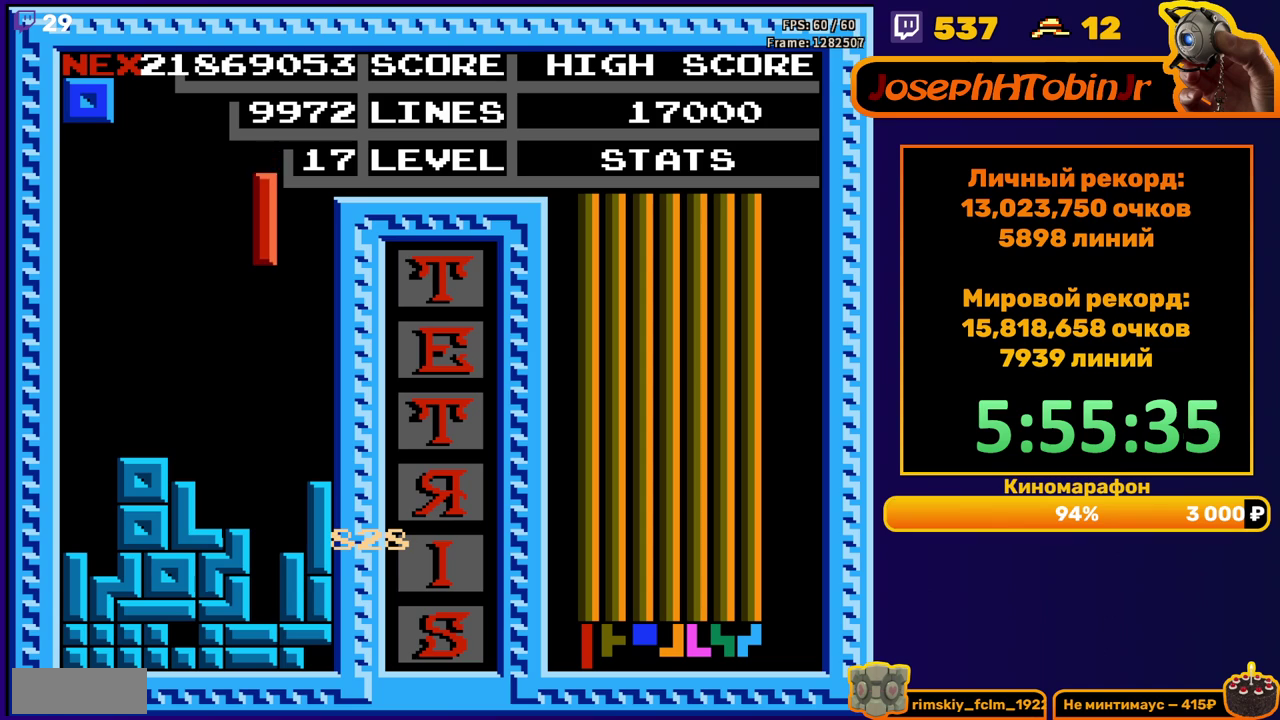
{"buttons": [], "events": [[33, "DPAD_DOWN", "down"], [400, "DPAD_DOWN", "up"]]}
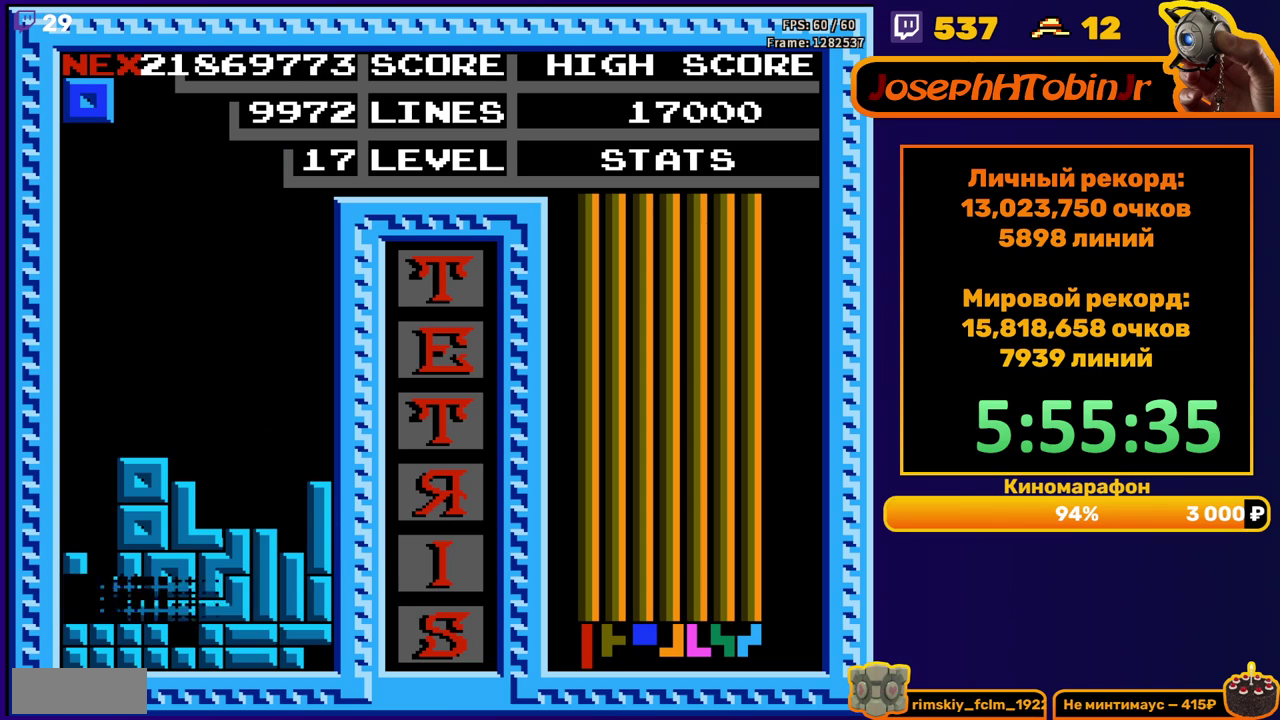
{"buttons": [], "events": [[367, "DPAD_RIGHT", "down"], [417, "DPAD_RIGHT", "up"]]}
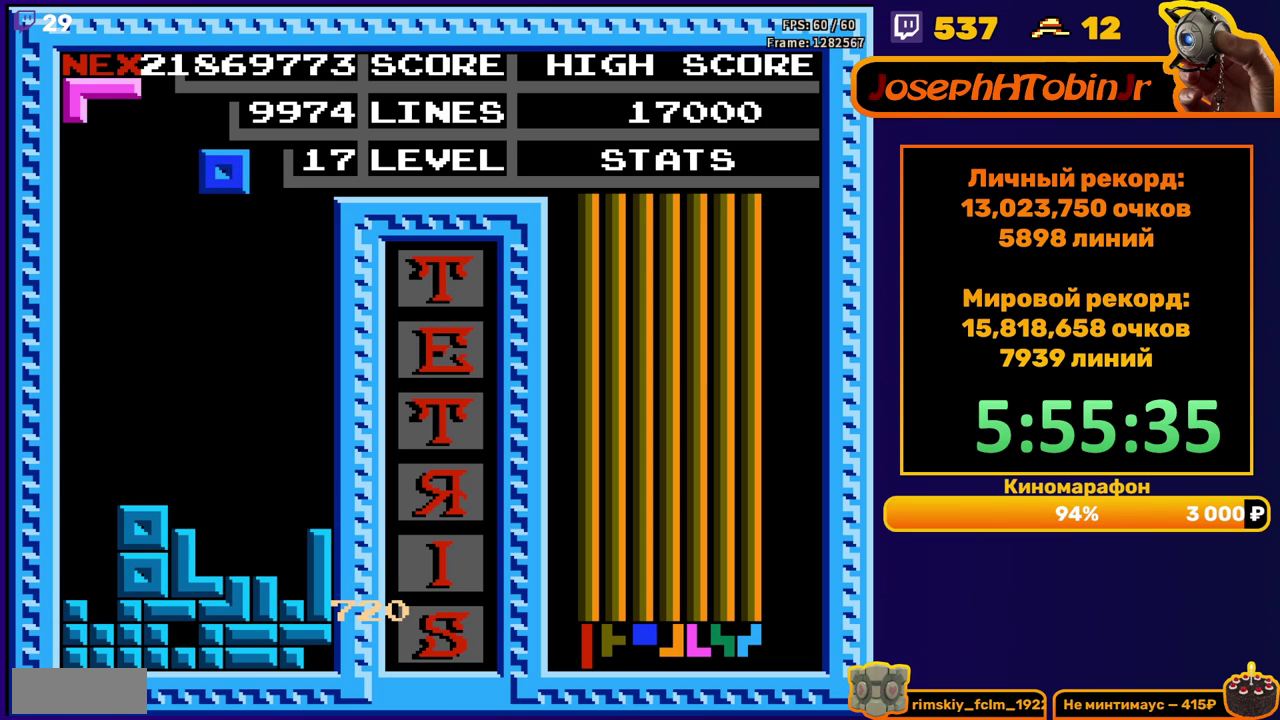
{"buttons": [], "events": [[100, "DPAD_DOWN", "down"], [467, "DPAD_DOWN", "up"]]}